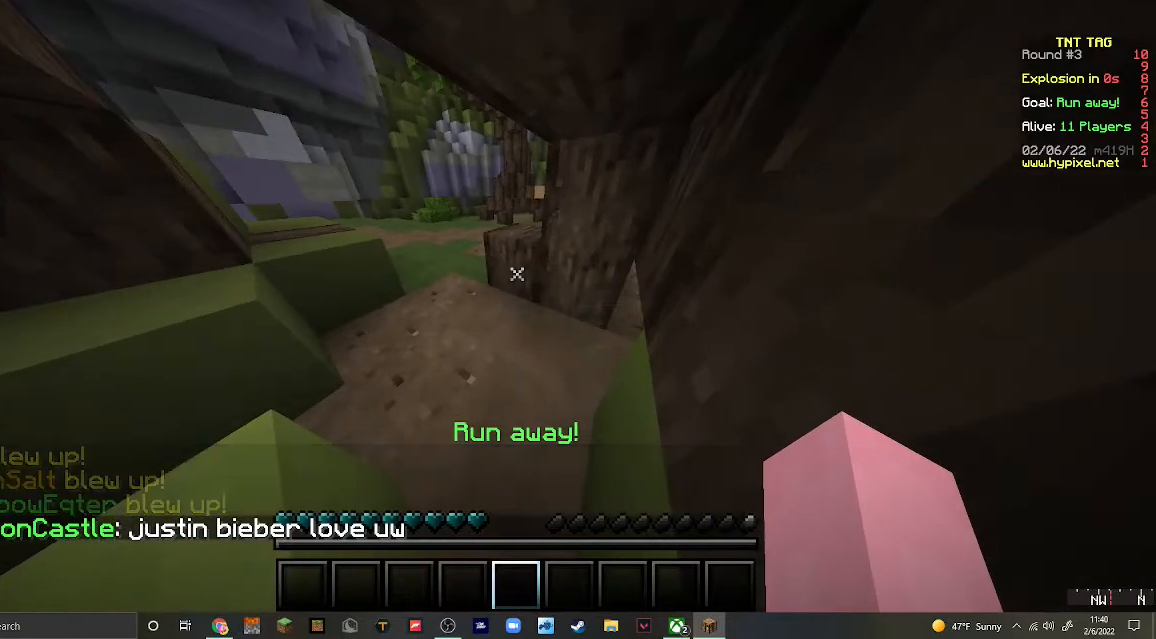
Gameplay with keyboard and mouse; each line is a JSON object with the keys and mouse buttons held at the frame after it. "events" lists presses ("down") and releases ("up") of "a", "d", "s", "w", "mouse_left" and "mouse_right" between this image and that frame as [ms after this image, input, new state], when the widget could be followed in between. "mouse_left", "mouse_right" = the "left", "right" buttons of the "mouse" list. No other keys are recorded. Fast repeated clicks can show as one long hold. Mouse movement is not recorded.
{"keys": ["d", "s"], "mouse": [], "events": [[433, "d", "down"]]}
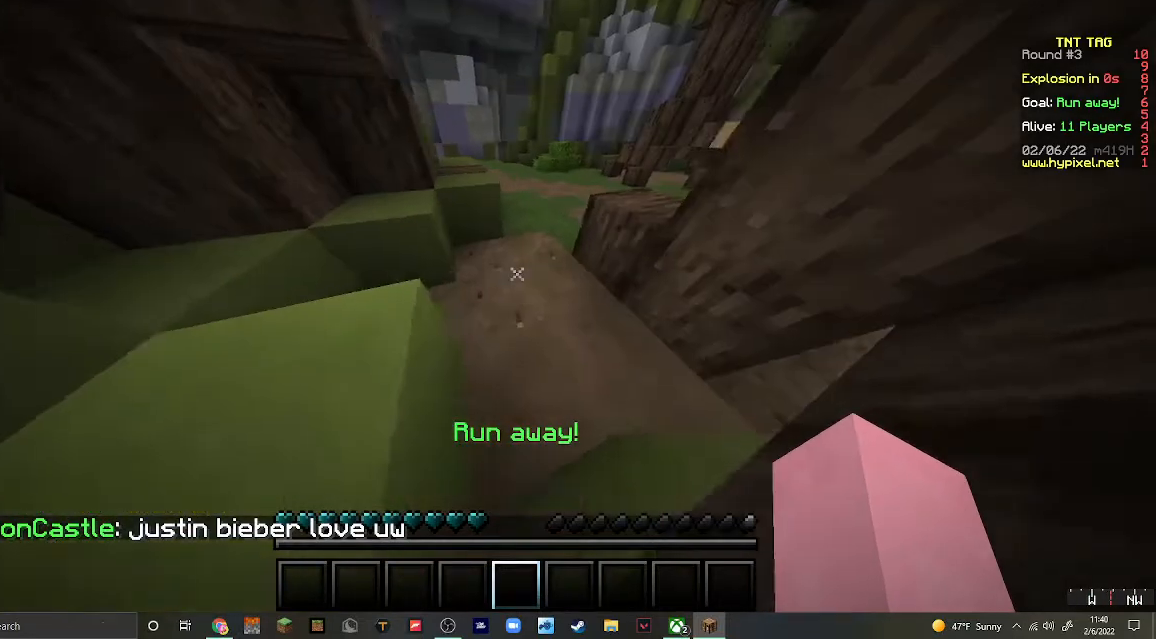
{"keys": ["a", "s"], "mouse": [], "events": [[367, "d", "up"], [467, "a", "down"]]}
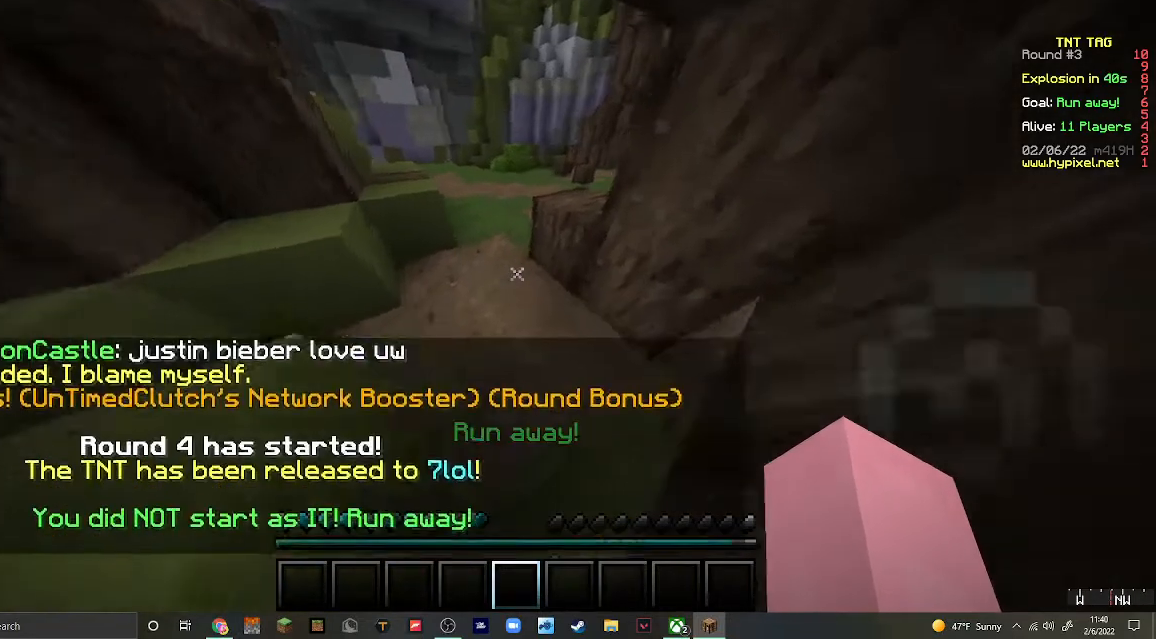
{"keys": ["s"], "mouse": [], "events": [[400, "a", "up"]]}
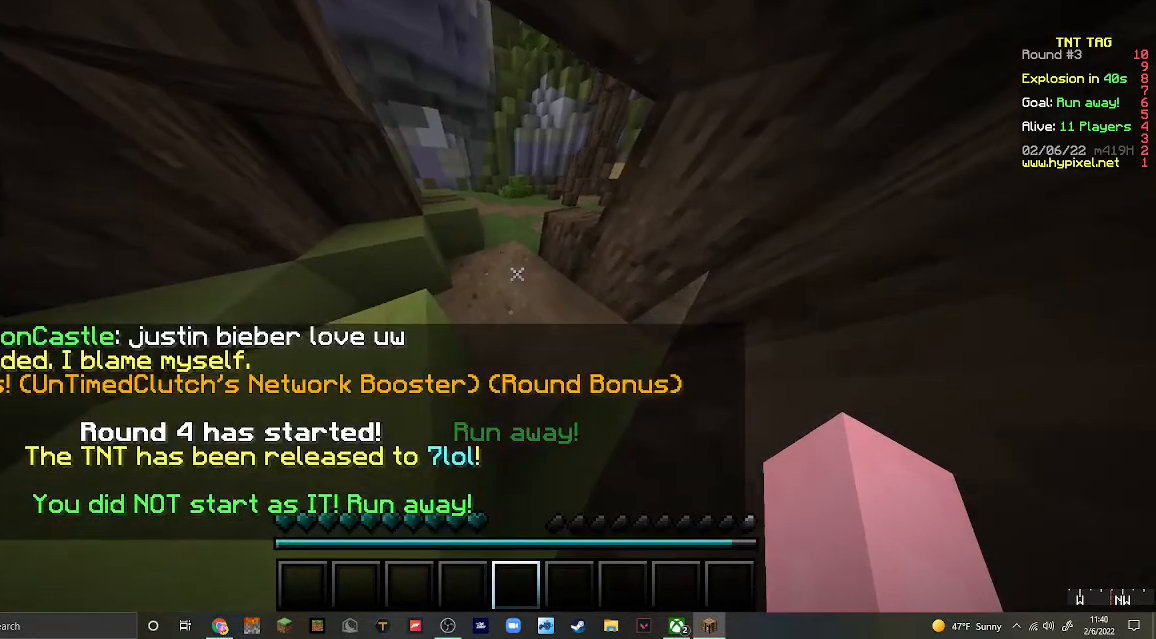
{"keys": ["s"], "mouse": [], "events": [[33, "mouse_right", "down"], [167, "mouse_right", "up"]]}
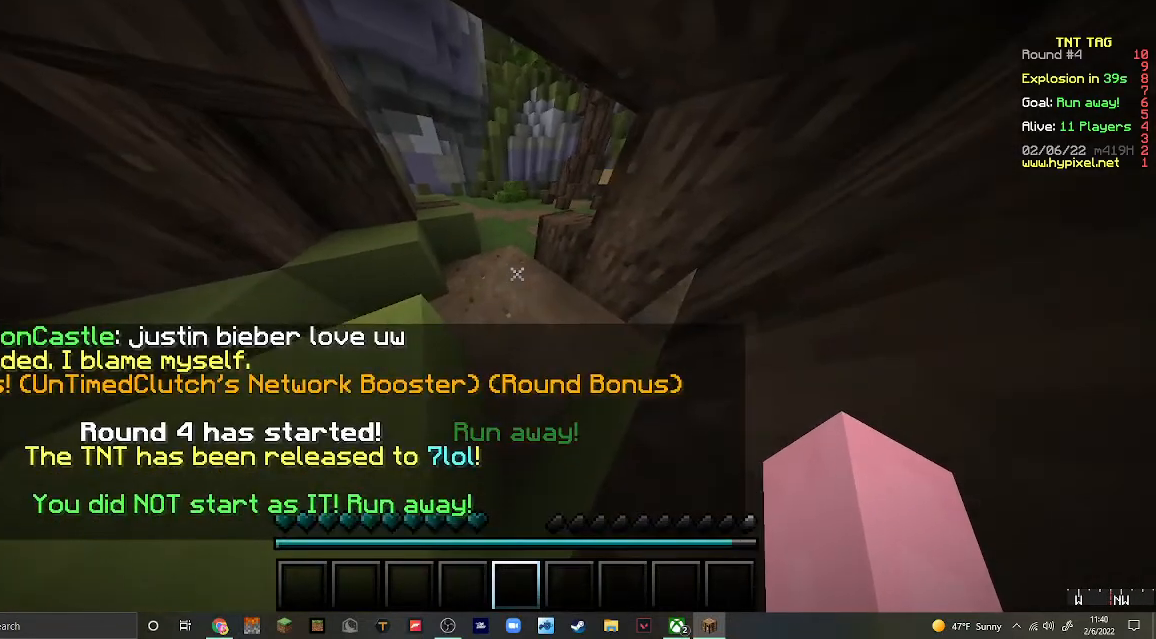
{"keys": ["s"], "mouse": [], "events": [[67, "mouse_right", "down"], [200, "mouse_right", "up"]]}
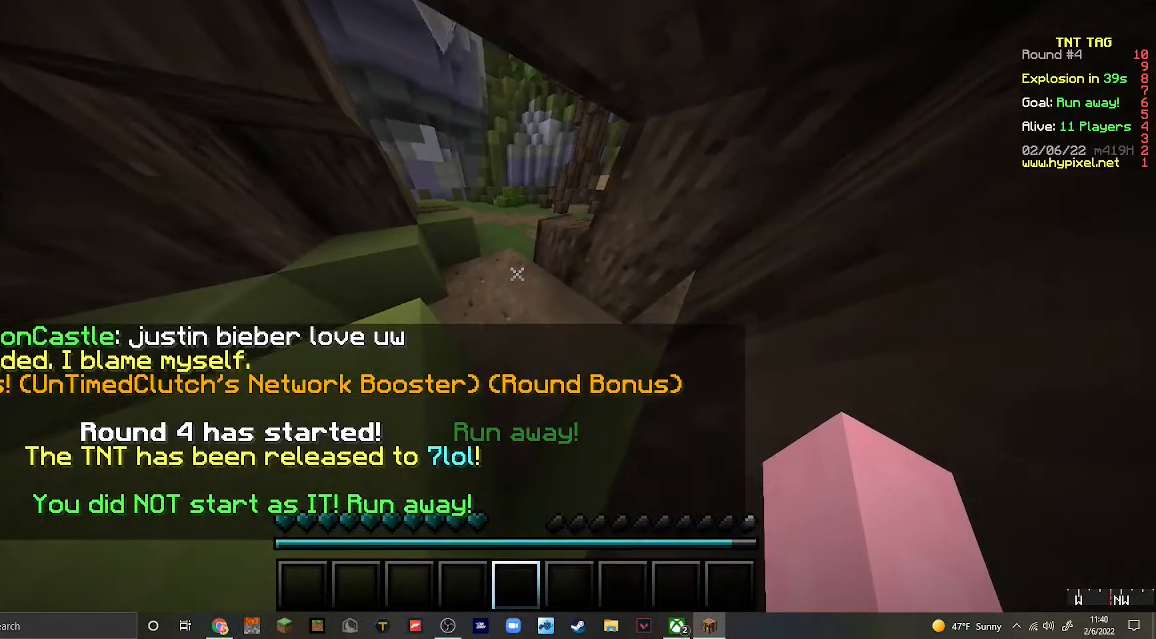
{"keys": ["s"], "mouse": [], "events": [[33, "mouse_right", "down"], [167, "mouse_right", "up"]]}
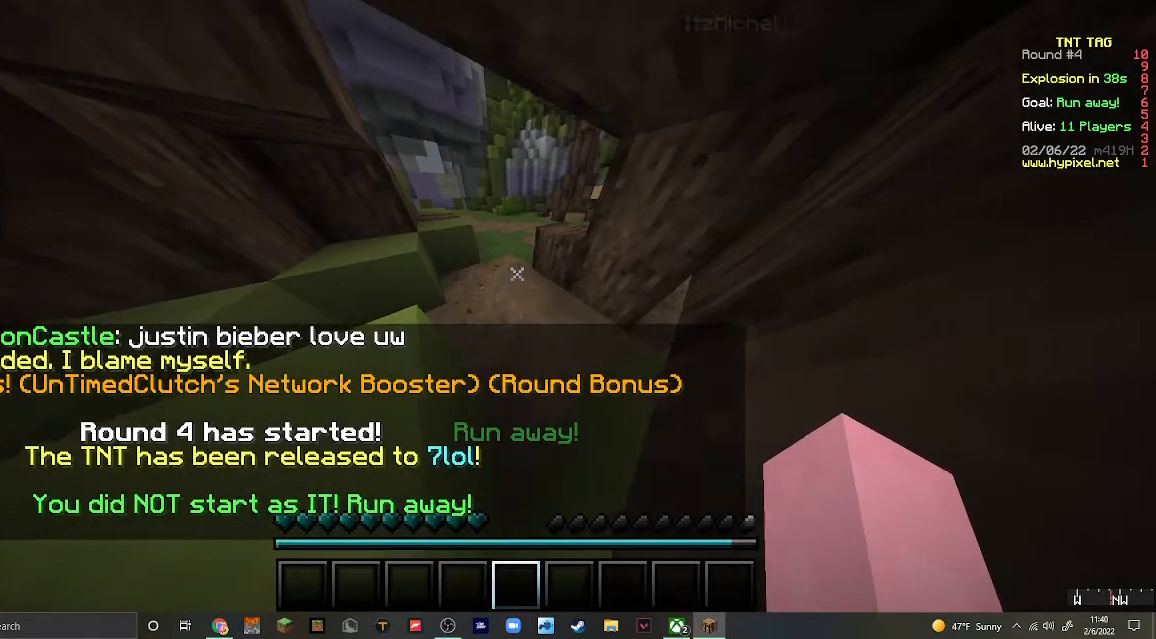
{"keys": ["s"], "mouse": [], "events": [[67, "mouse_right", "down"], [100, "mouse_right", "up"]]}
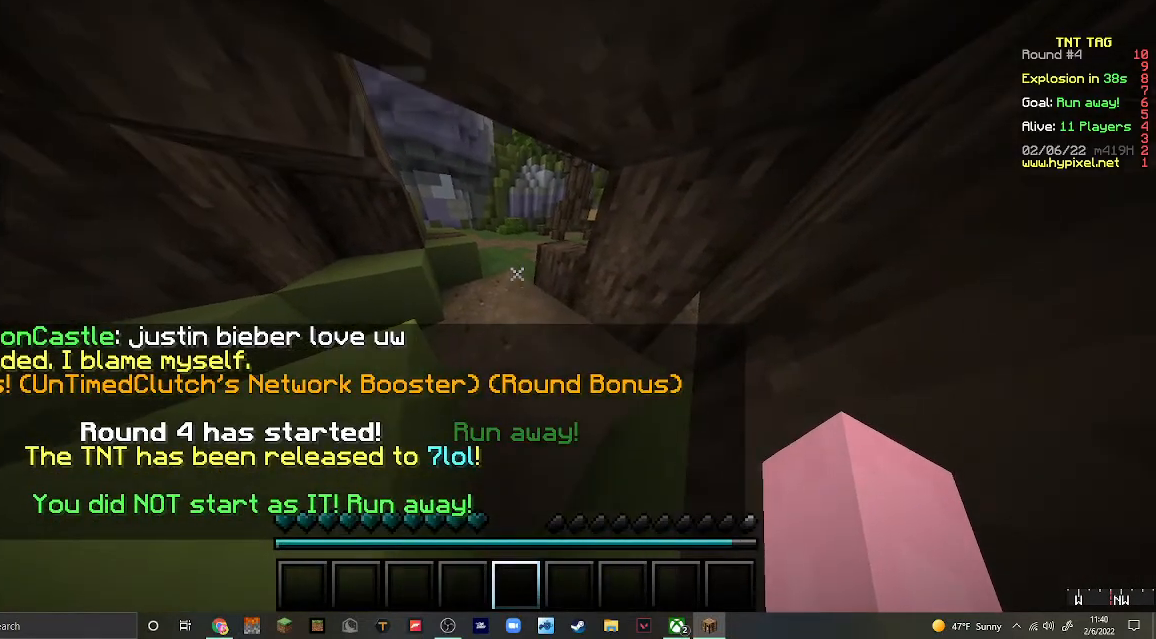
{"keys": ["s"], "mouse": [], "events": []}
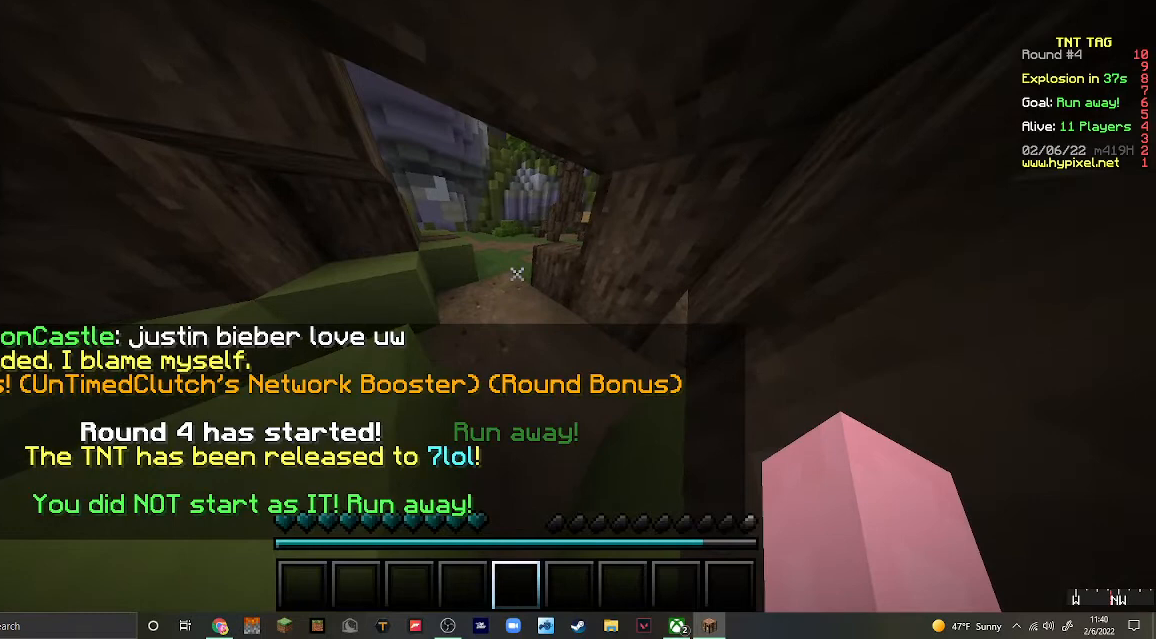
{"keys": ["s"], "mouse": [], "events": []}
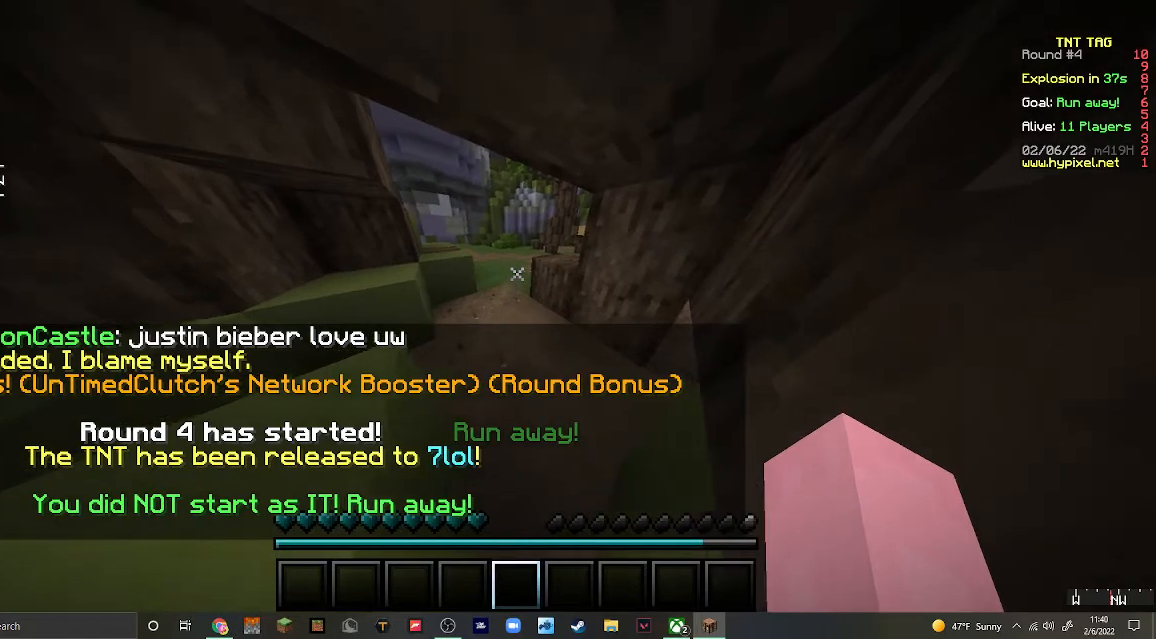
{"keys": ["s"], "mouse": [], "events": []}
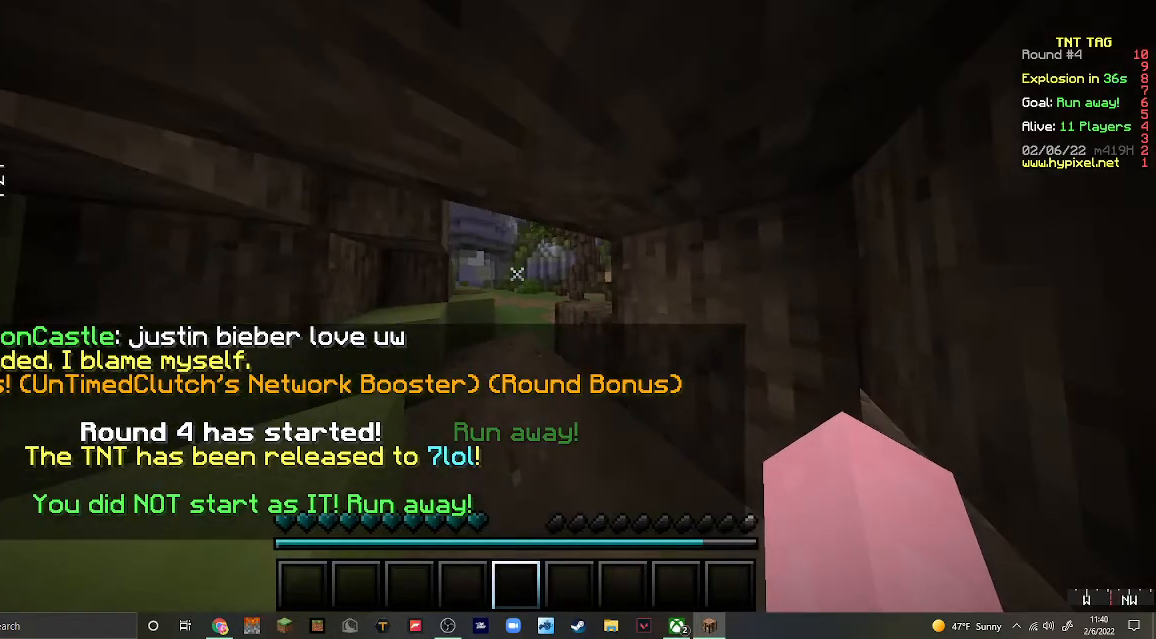
{"keys": ["s"], "mouse": [], "events": []}
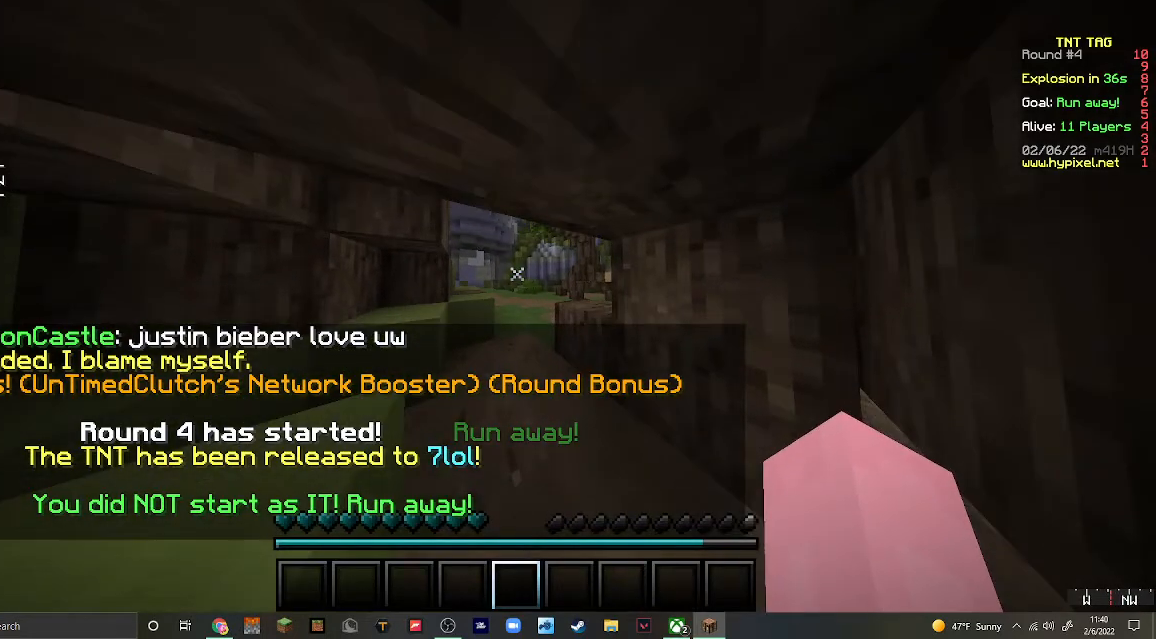
{"keys": ["s"], "mouse": [], "events": []}
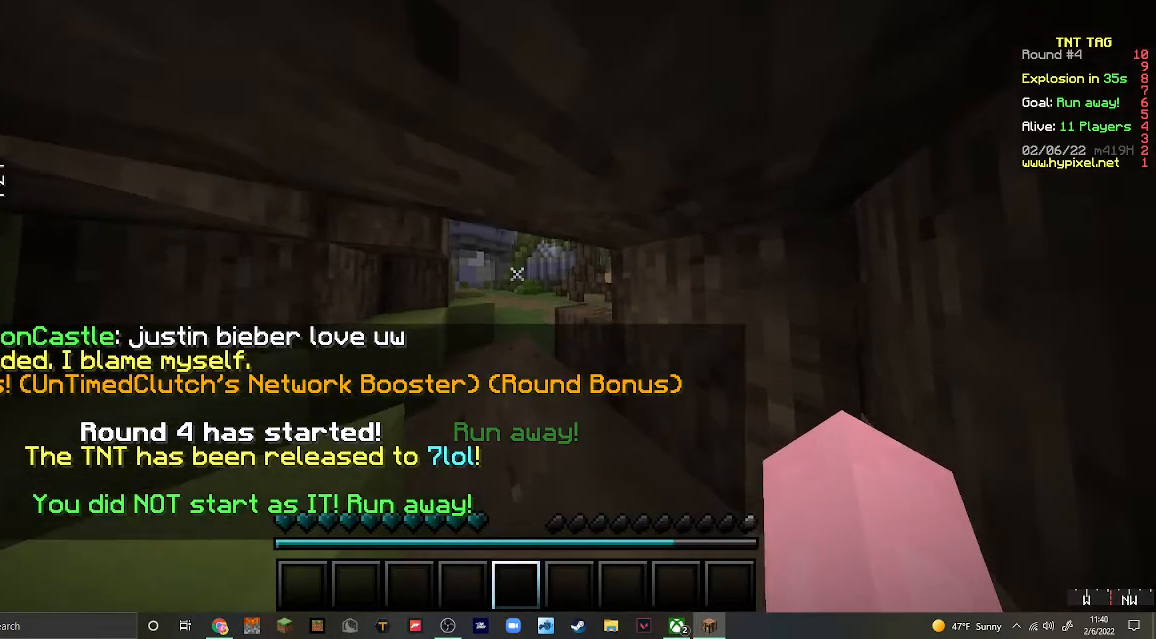
{"keys": ["s"], "mouse": [], "events": []}
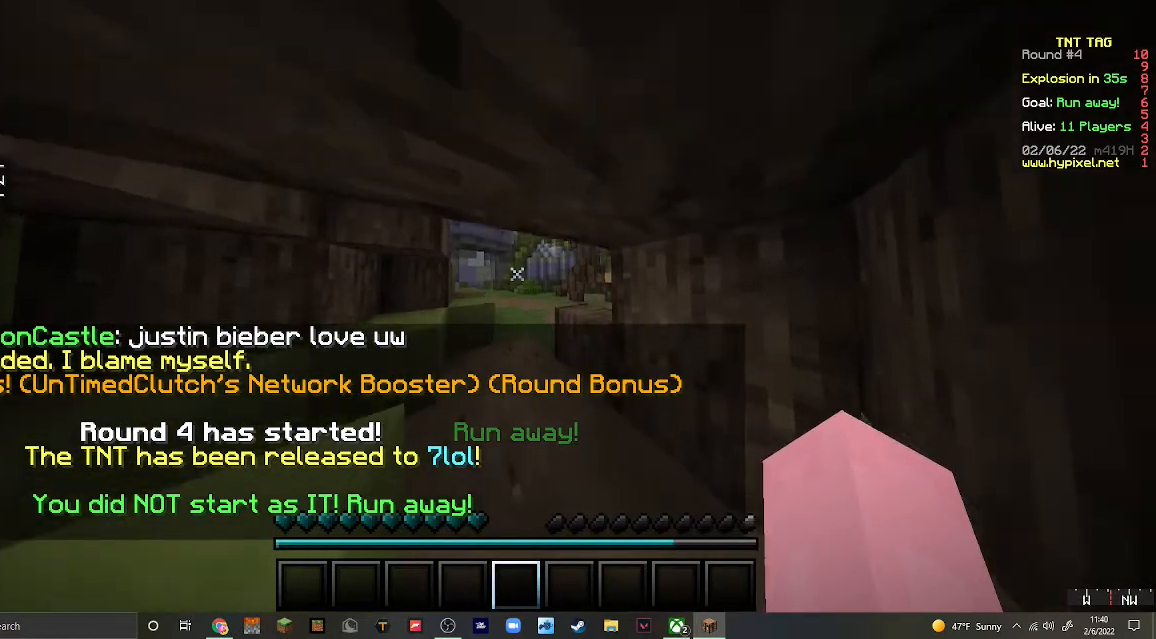
{"keys": ["s"], "mouse": [], "events": []}
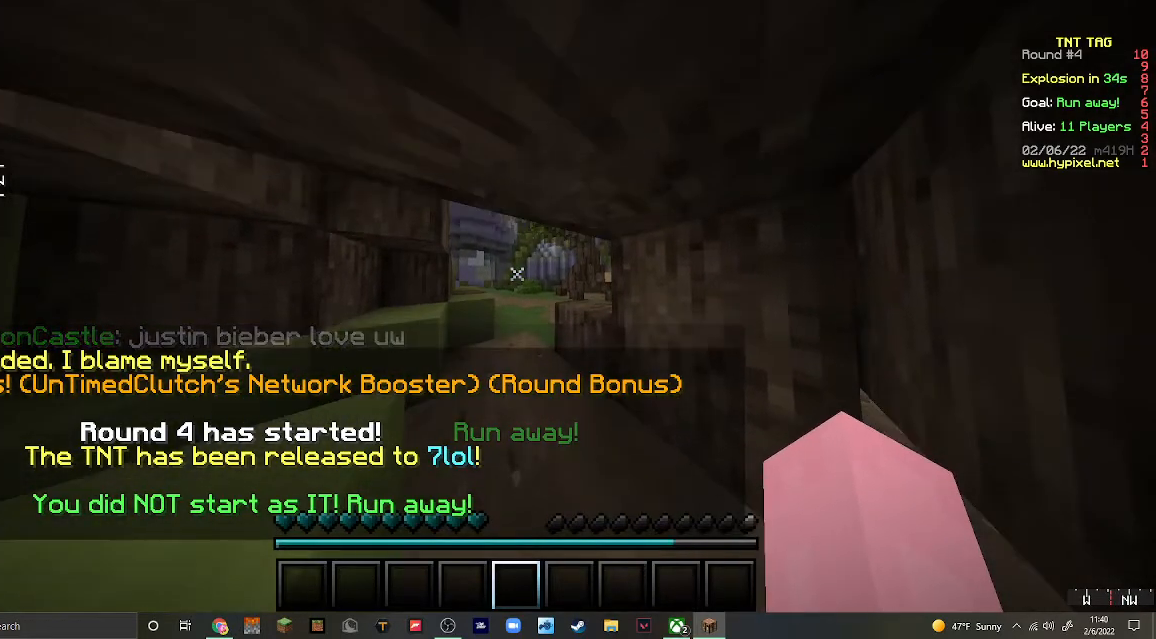
{"keys": ["s"], "mouse": [], "events": []}
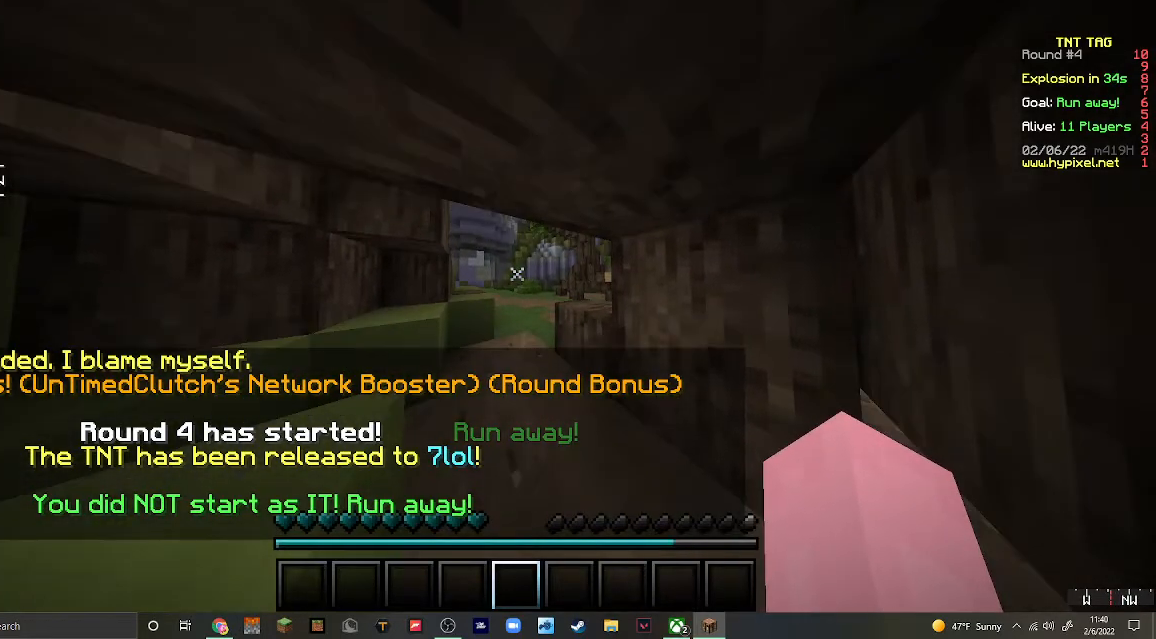
{"keys": ["s"], "mouse": [], "events": []}
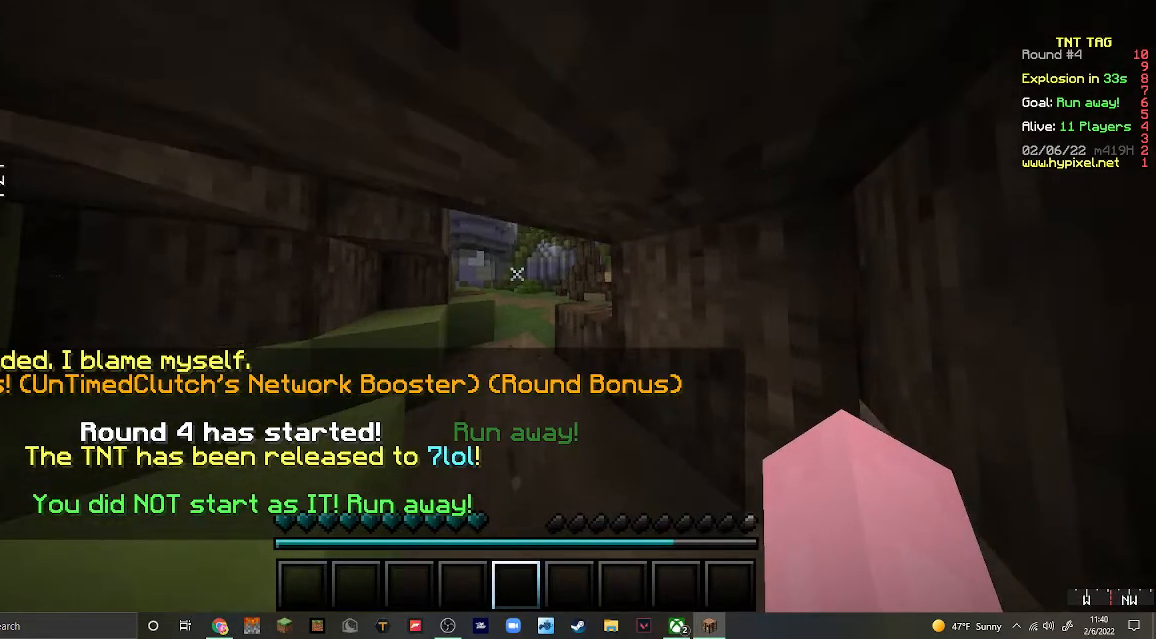
{"keys": ["s"], "mouse": [], "events": []}
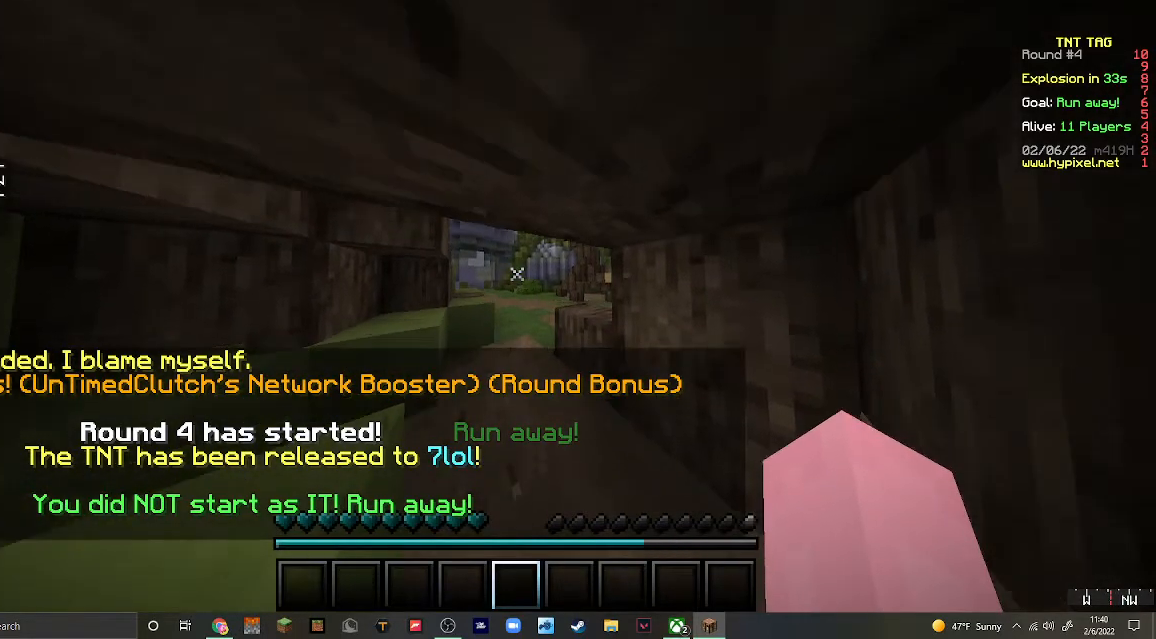
{"keys": ["s"], "mouse": [], "events": []}
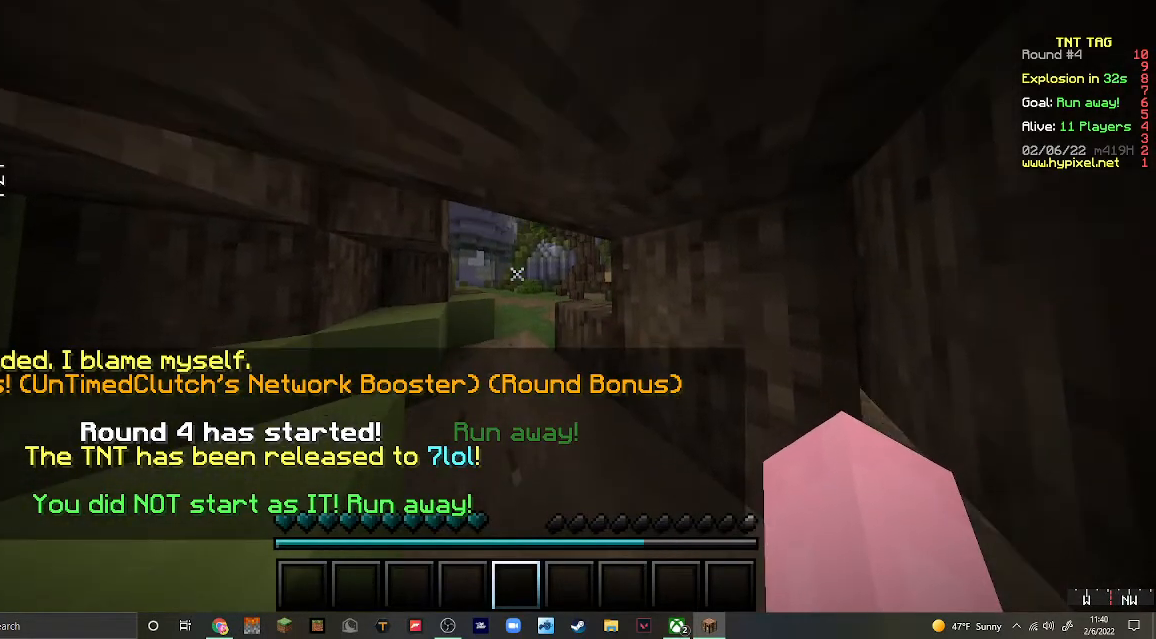
{"keys": ["s"], "mouse": [], "events": []}
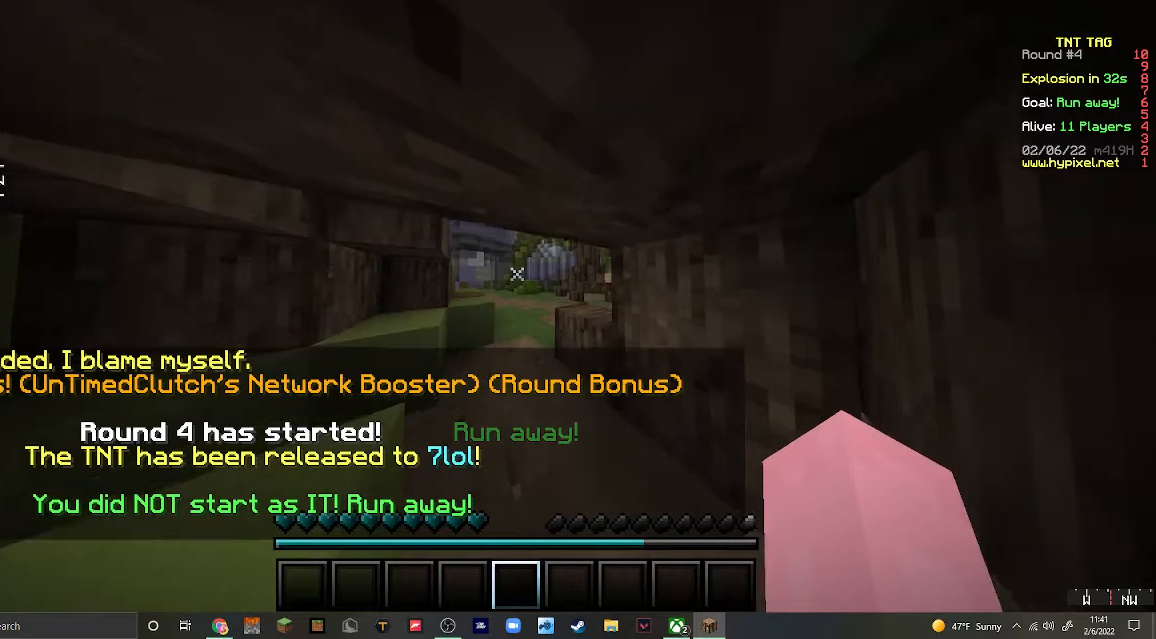
{"keys": ["s"], "mouse": [], "events": []}
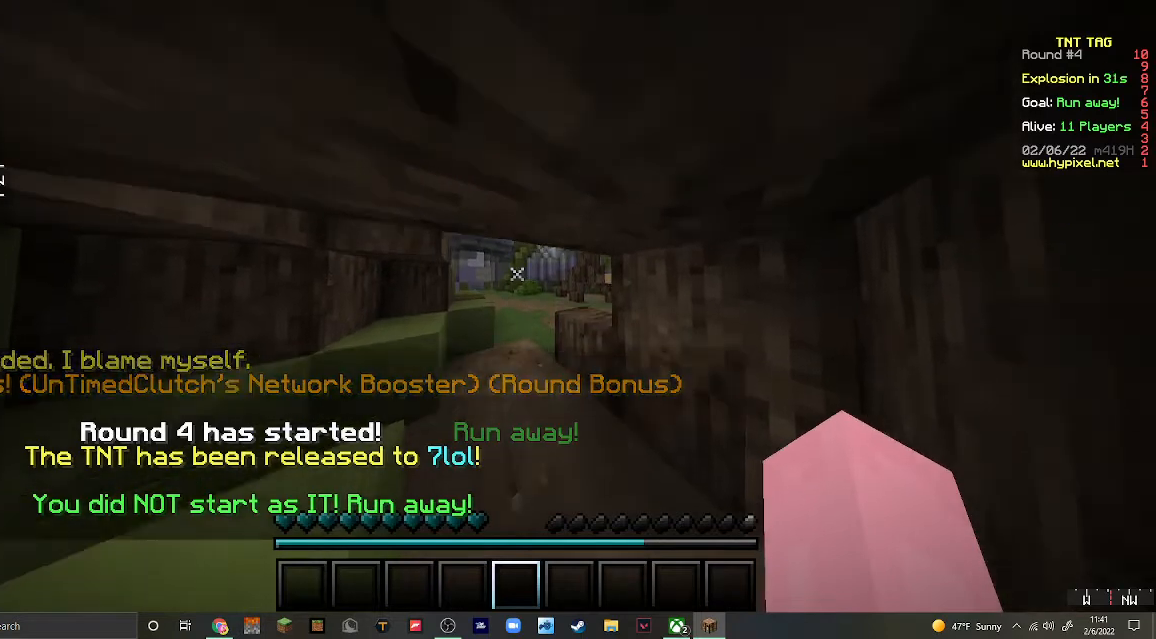
{"keys": ["s"], "mouse": [], "events": []}
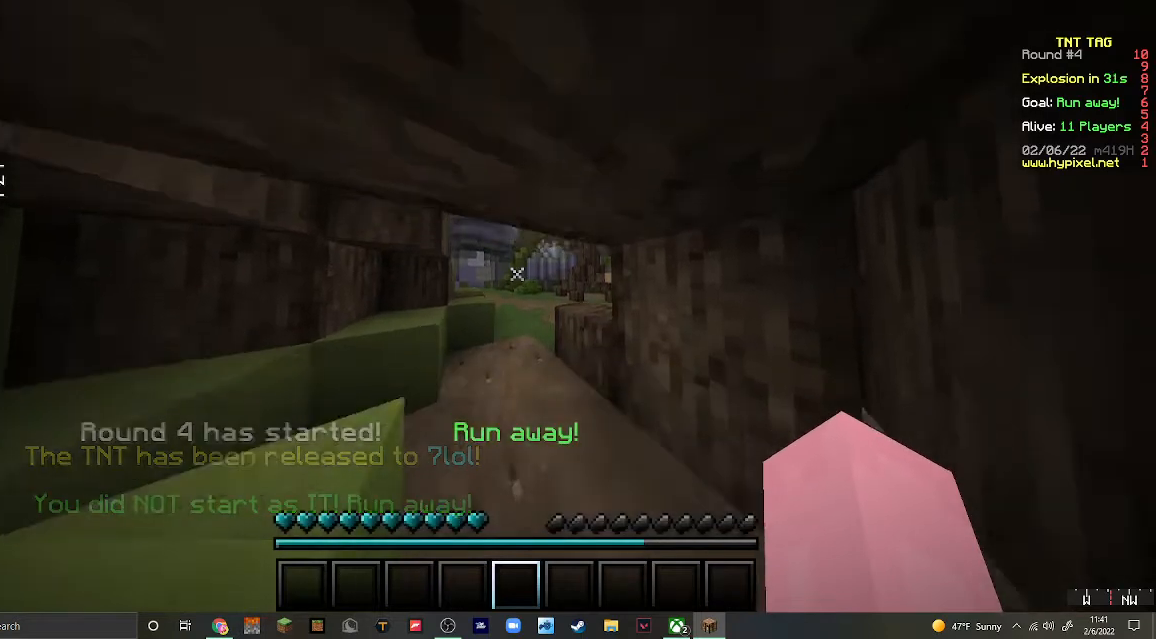
{"keys": ["s"], "mouse": [], "events": []}
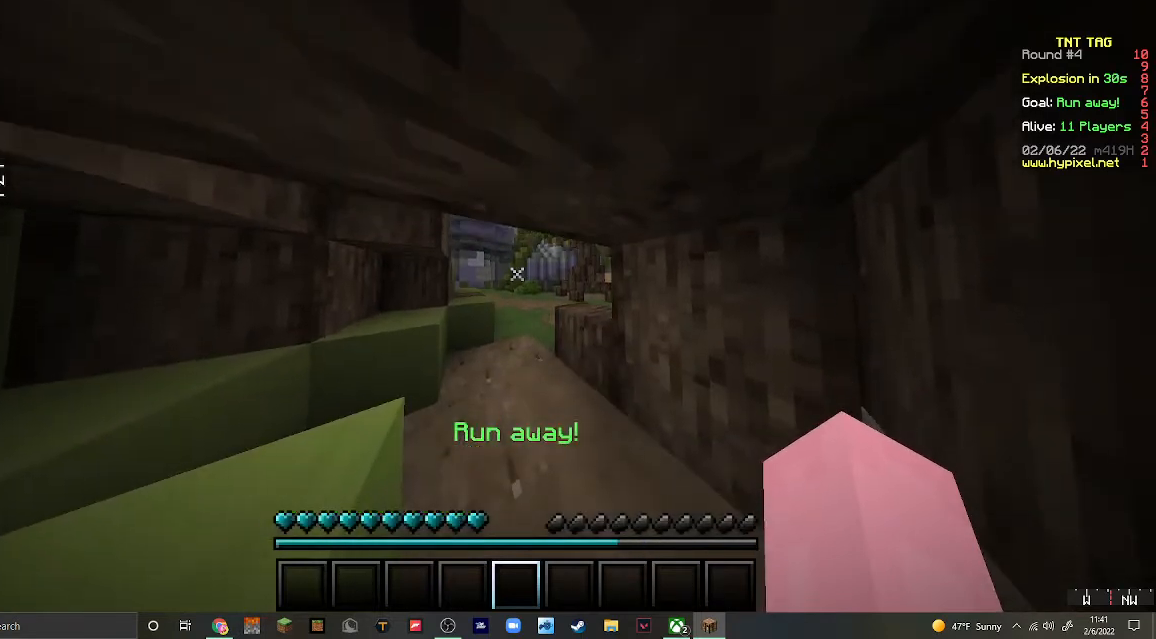
{"keys": ["s"], "mouse": [], "events": []}
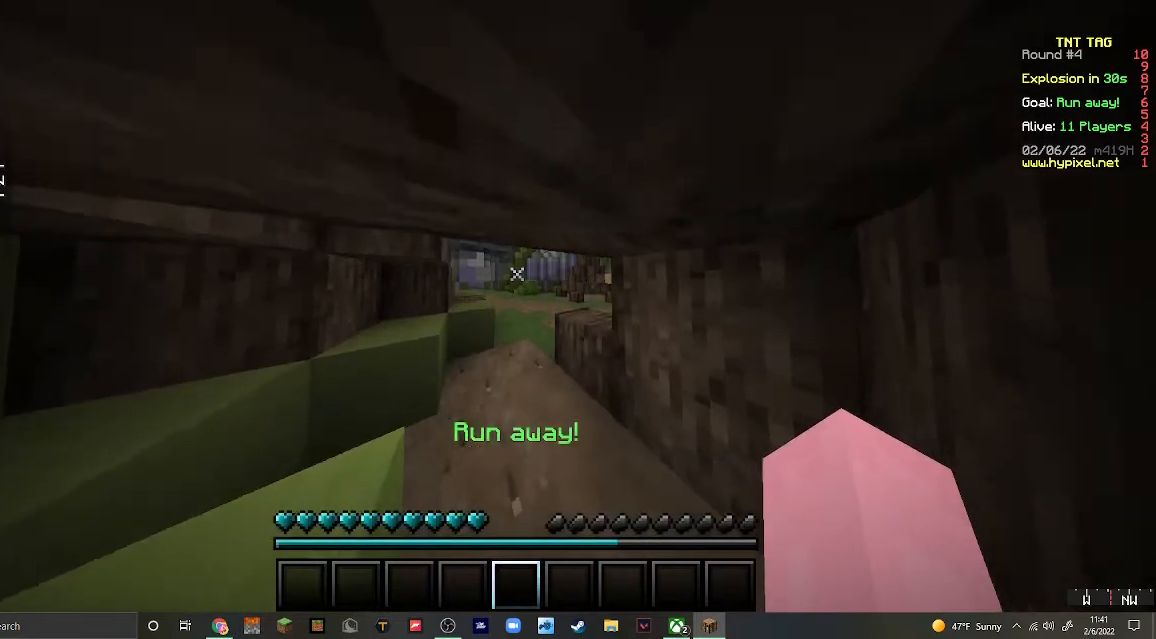
{"keys": ["s"], "mouse": [], "events": []}
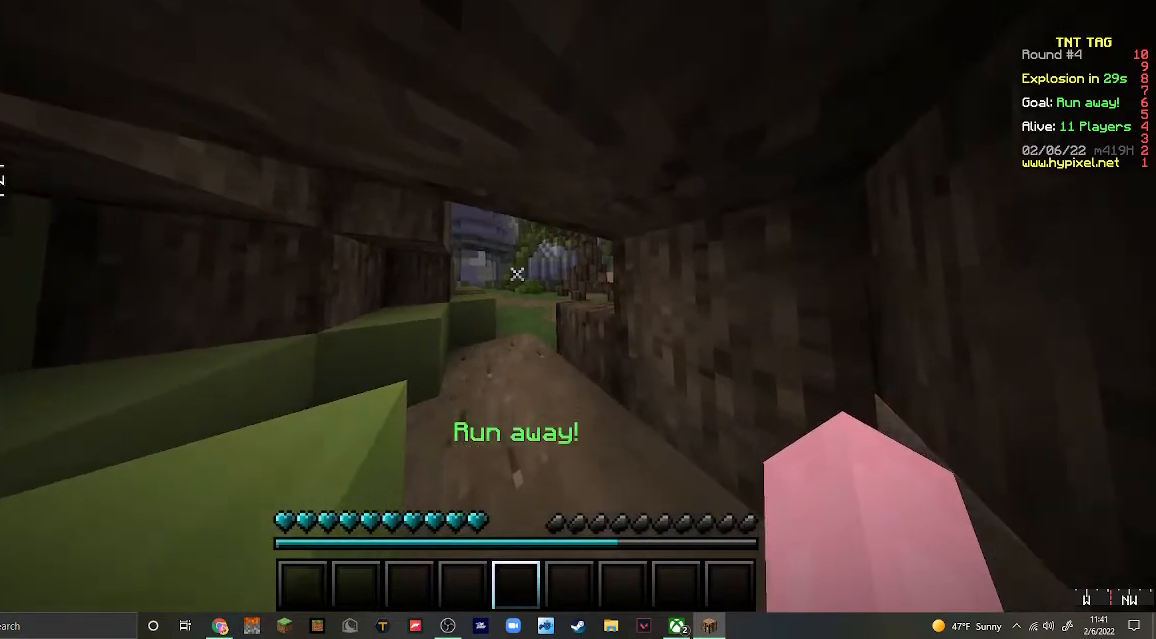
{"keys": [], "mouse": [], "events": [[333, "s", "up"]]}